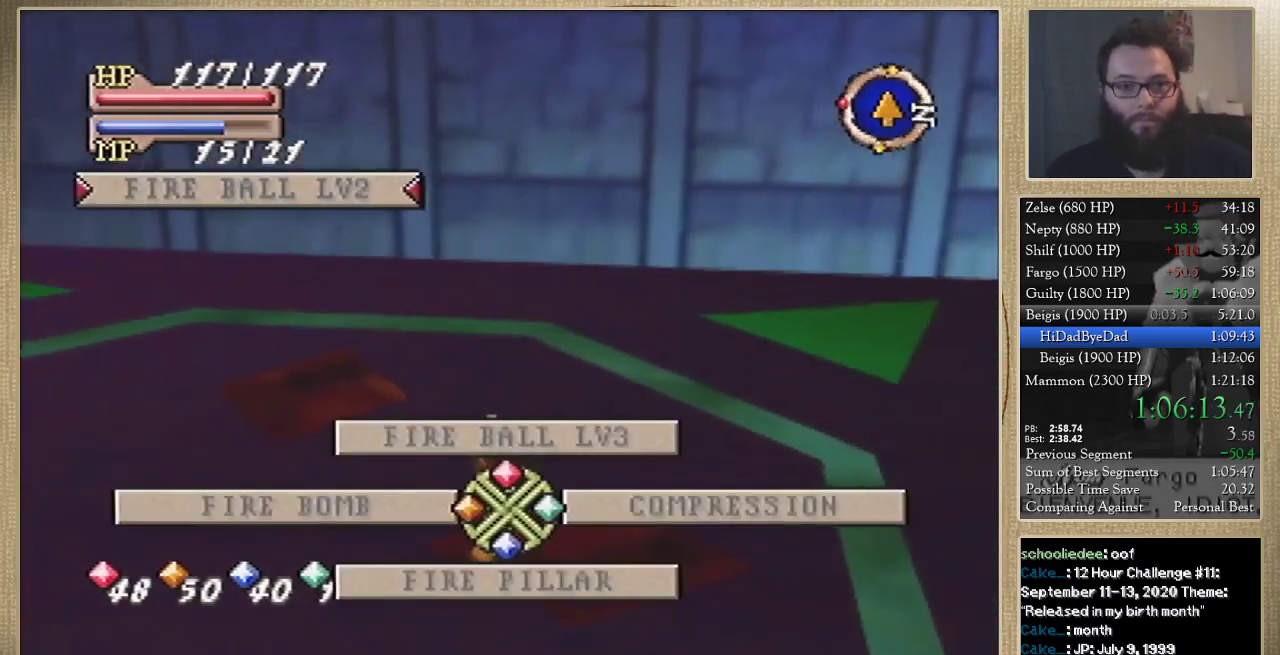
Gameplay with a controller (Nintendo layout); each line is a JSON object with the inputs held at the frame after it. "events" lists button and stick changes between this image and that frame as [ms after this image, input, new state], when the widget could be followed in between. Not read: L3 R3.
{"buttons": [], "left_stick": "up-left", "events": [[67, "left_stick", "left"], [233, "left_stick", "up-left"]]}
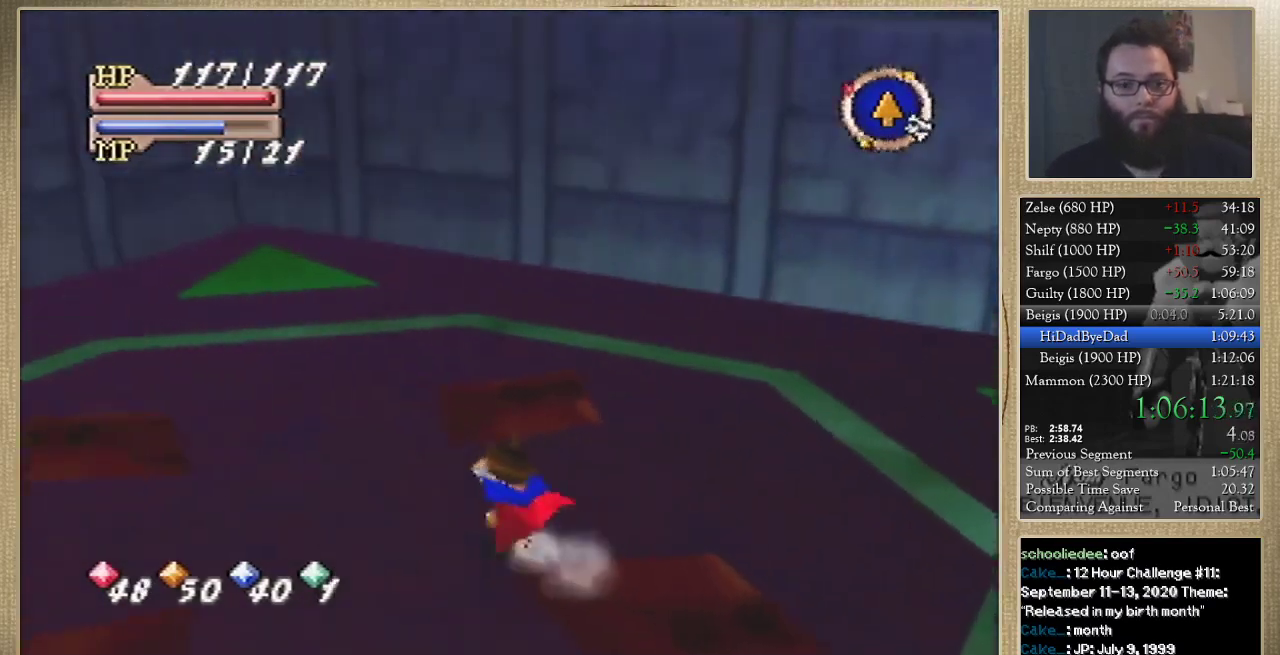
{"buttons": [], "left_stick": "up", "events": [[400, "left_stick", "up"]]}
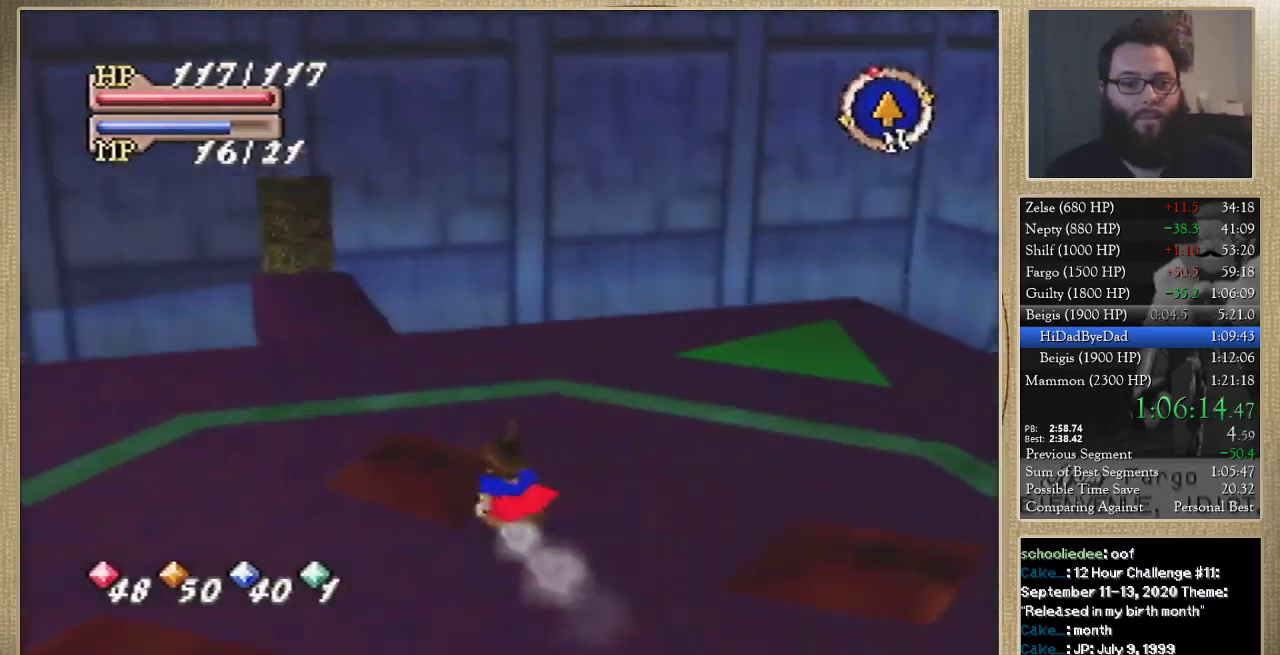
{"buttons": [], "left_stick": "up", "events": []}
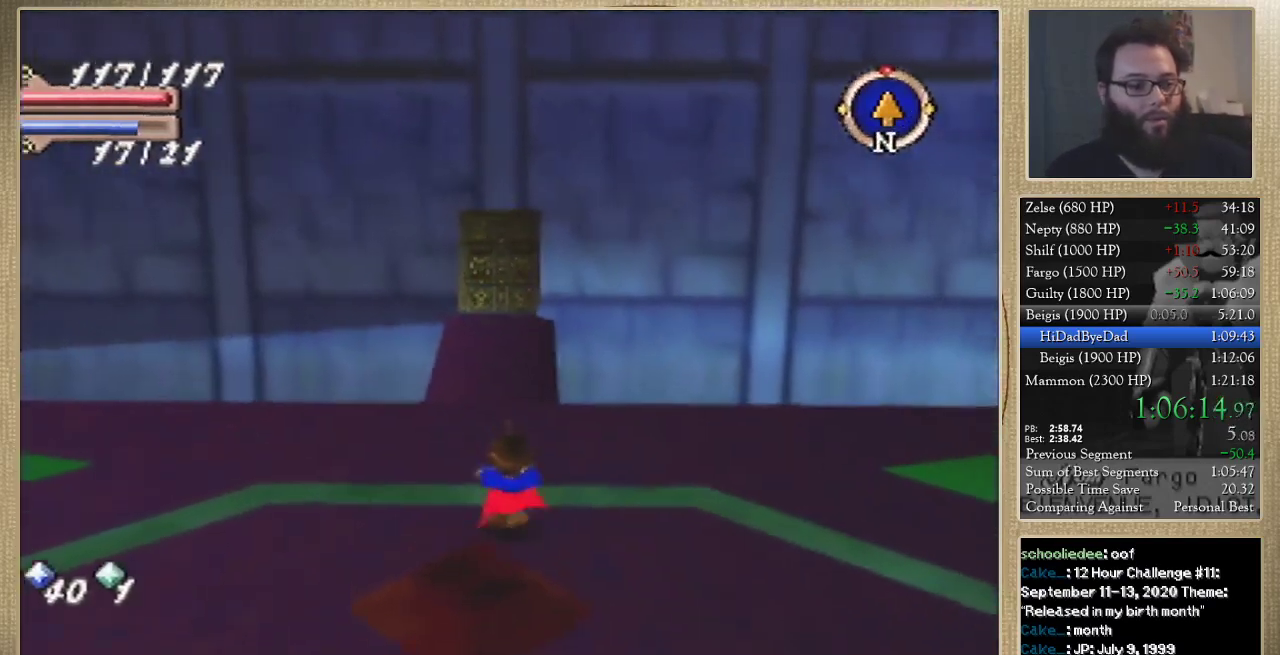
{"buttons": [], "left_stick": "up", "events": []}
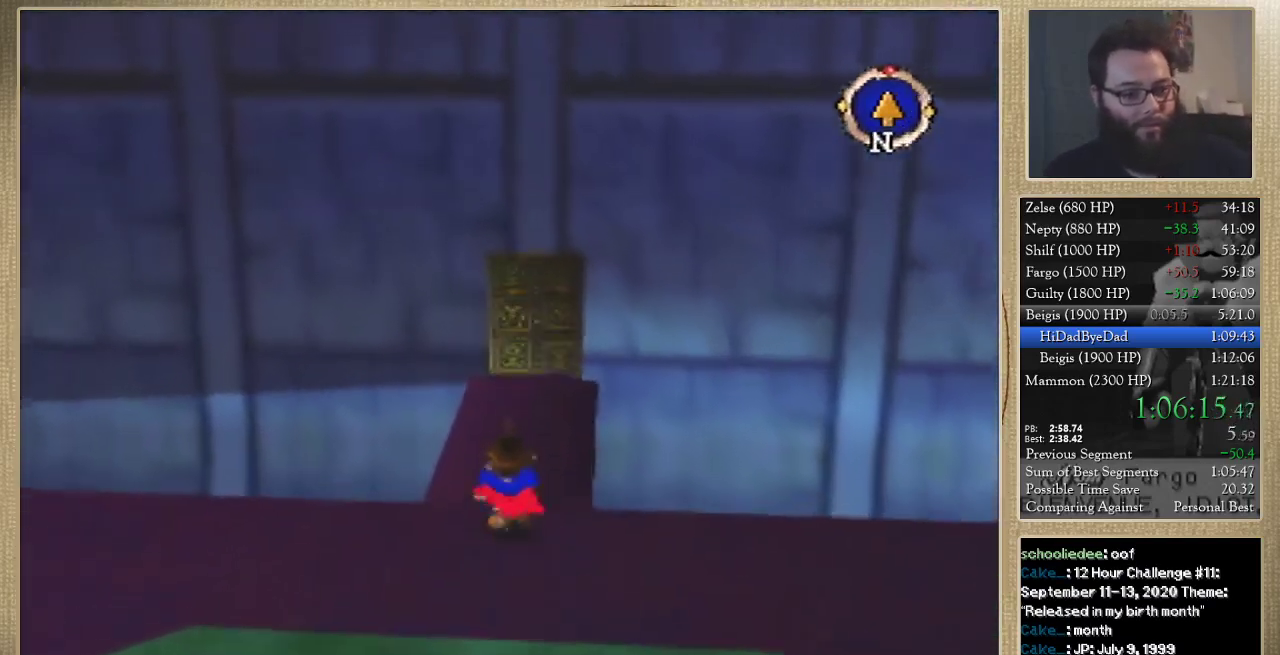
{"buttons": [], "left_stick": "up", "events": []}
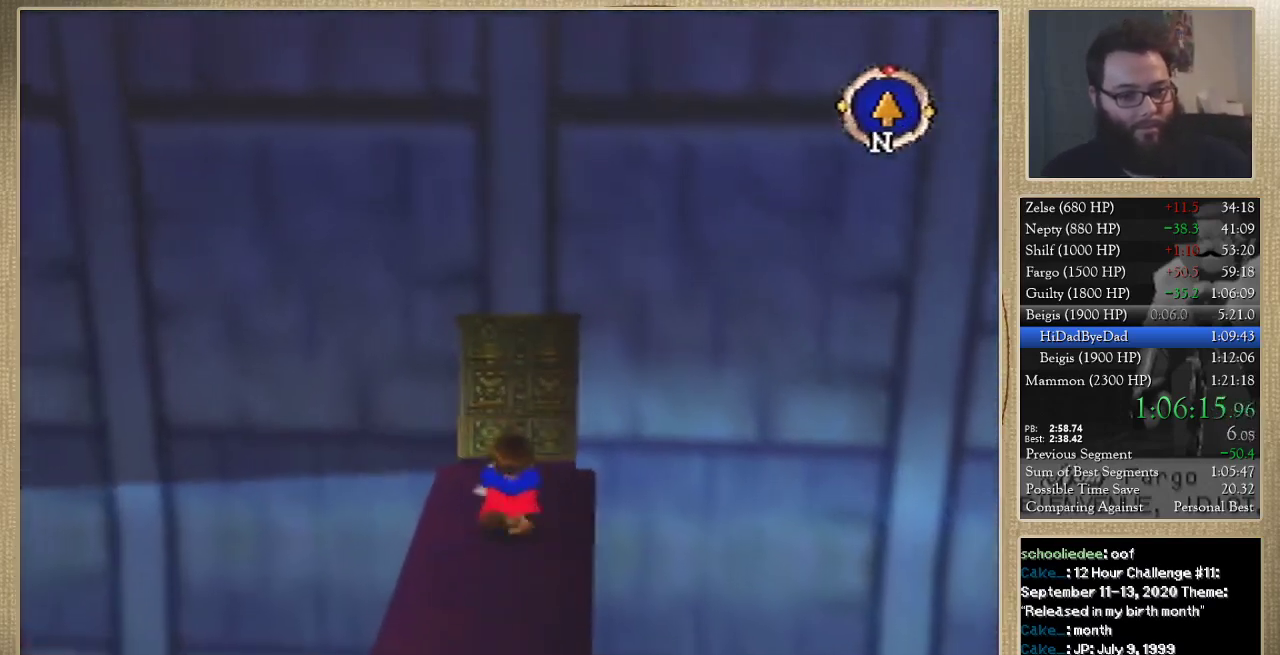
{"buttons": [], "left_stick": "up", "events": []}
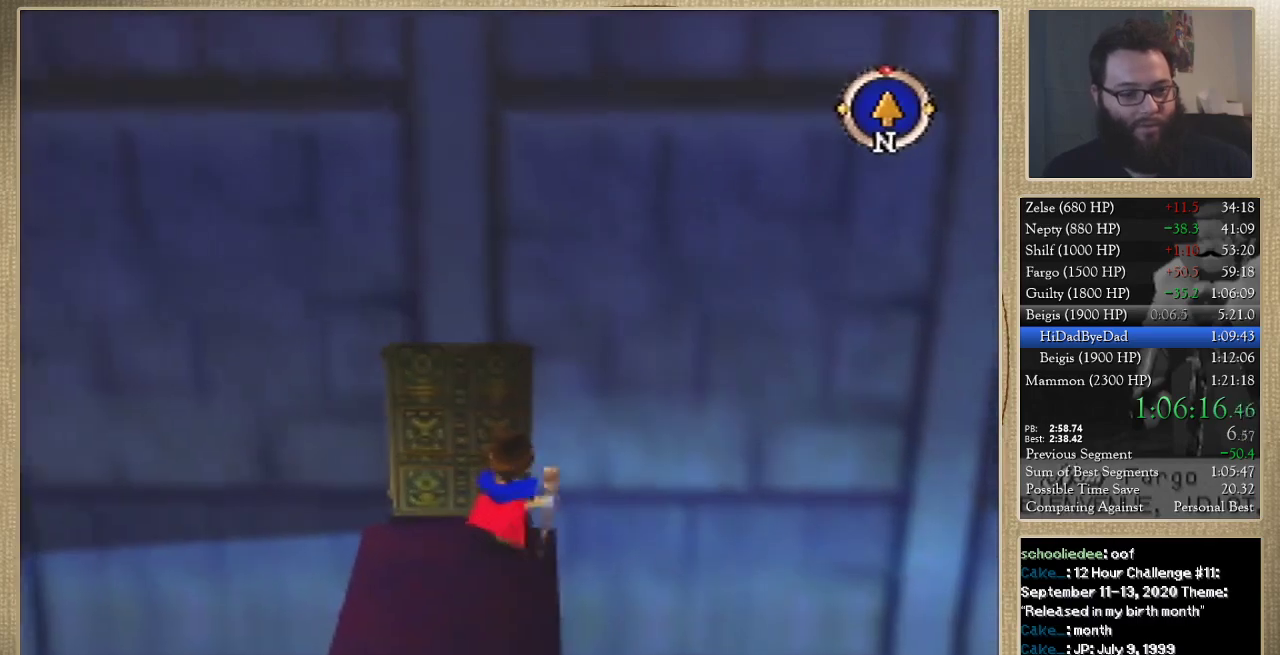
{"buttons": [], "left_stick": "center", "events": [[333, "left_stick", "center"]]}
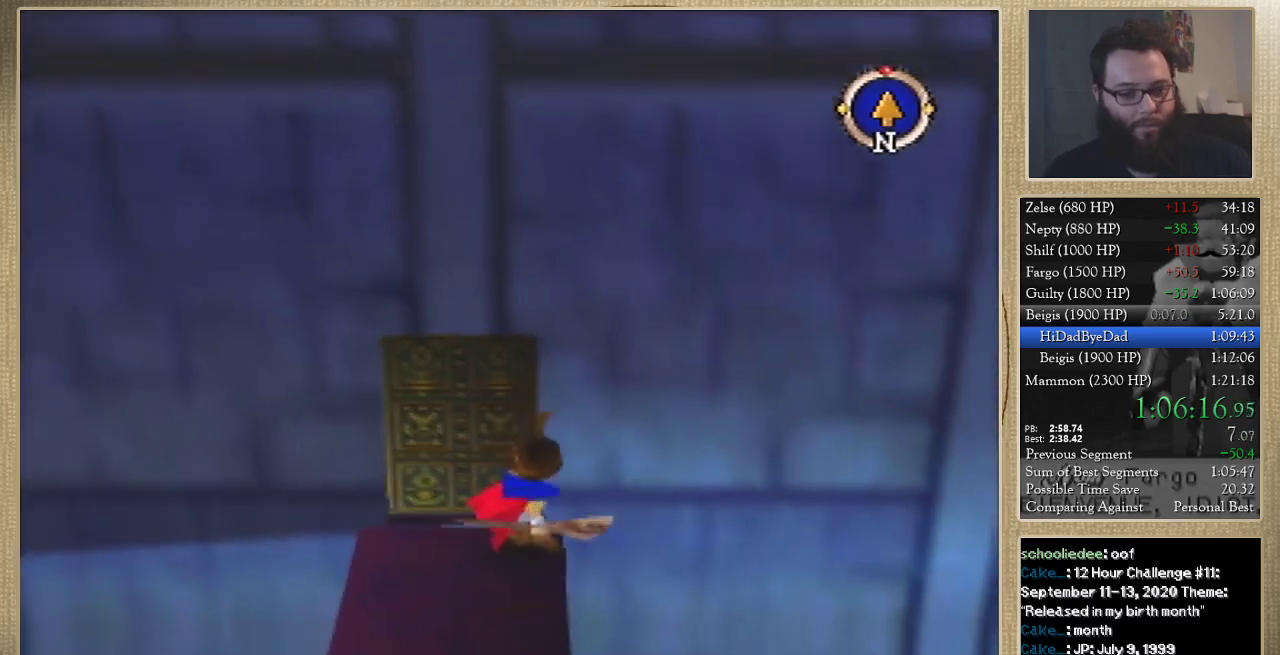
{"buttons": [], "left_stick": "center", "events": []}
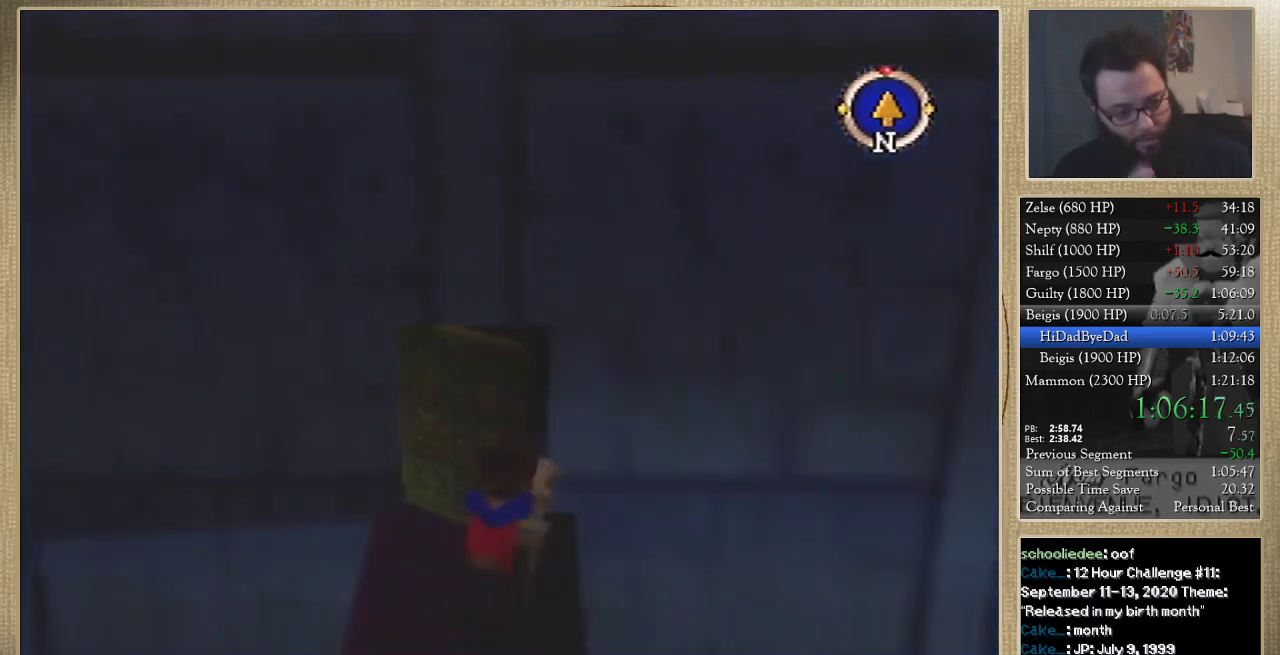
{"buttons": [], "left_stick": "center", "events": []}
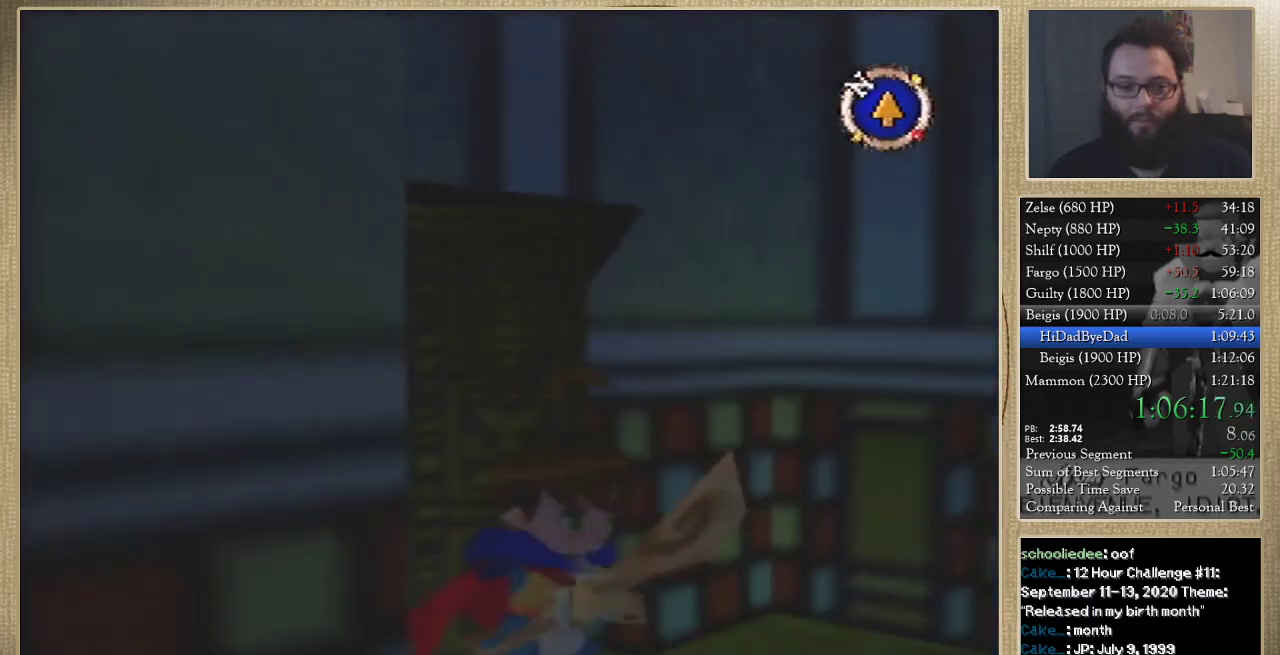
{"buttons": [], "left_stick": "right", "events": [[267, "left_stick", "right"]]}
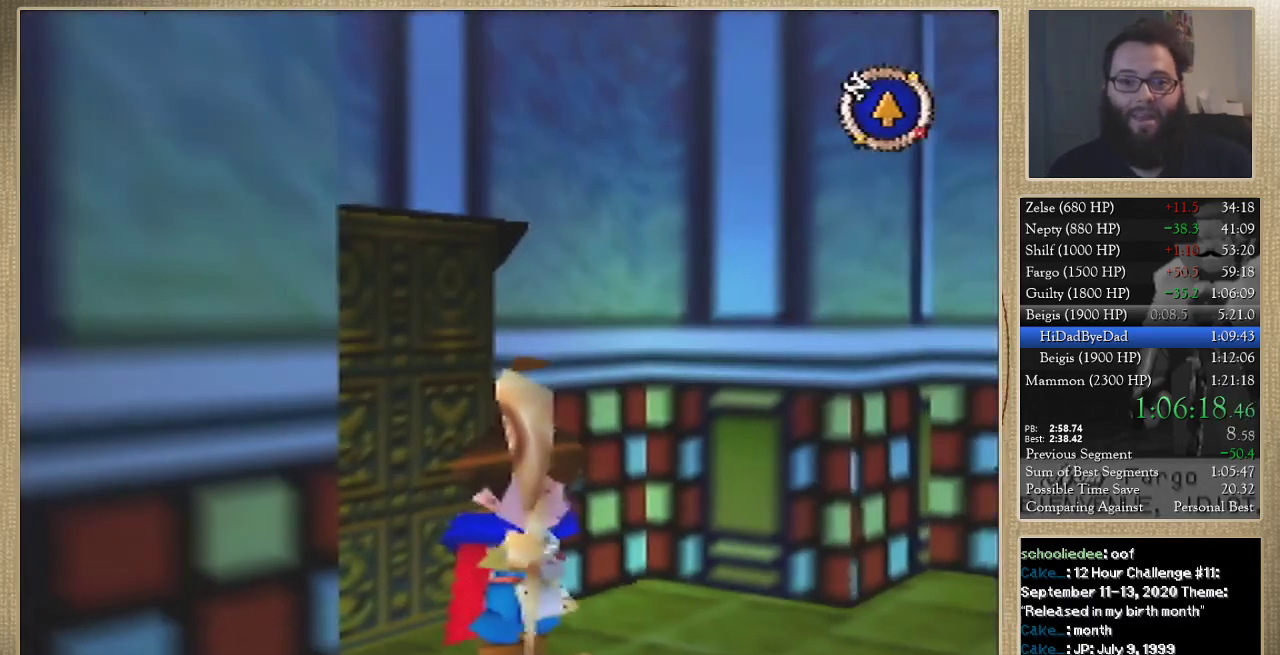
{"buttons": [], "left_stick": "right", "events": []}
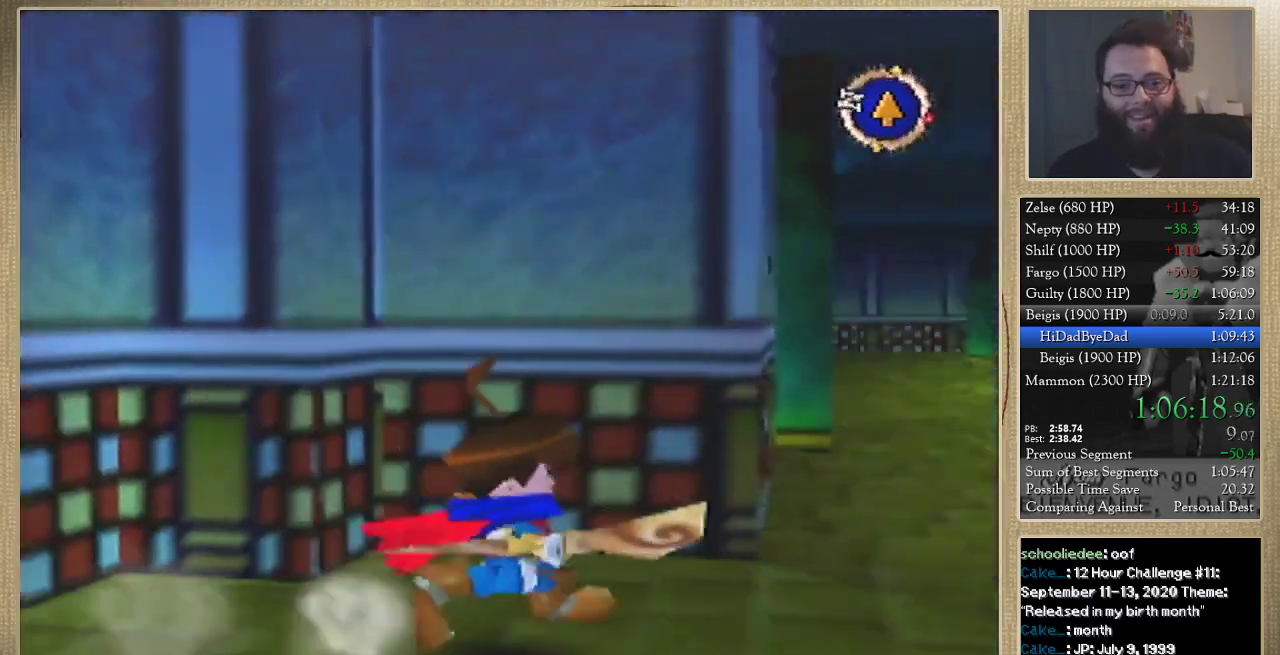
{"buttons": [], "left_stick": "up", "events": [[33, "left_stick", "up-right"], [300, "left_stick", "up"]]}
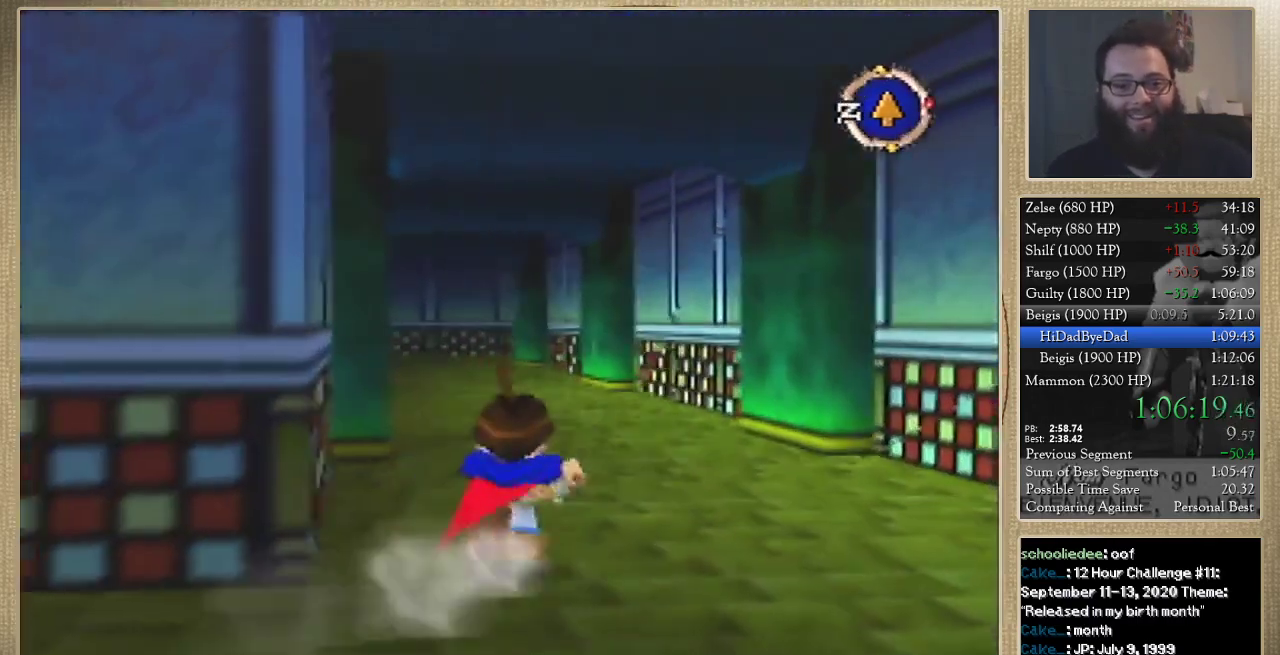
{"buttons": [], "left_stick": "up", "events": []}
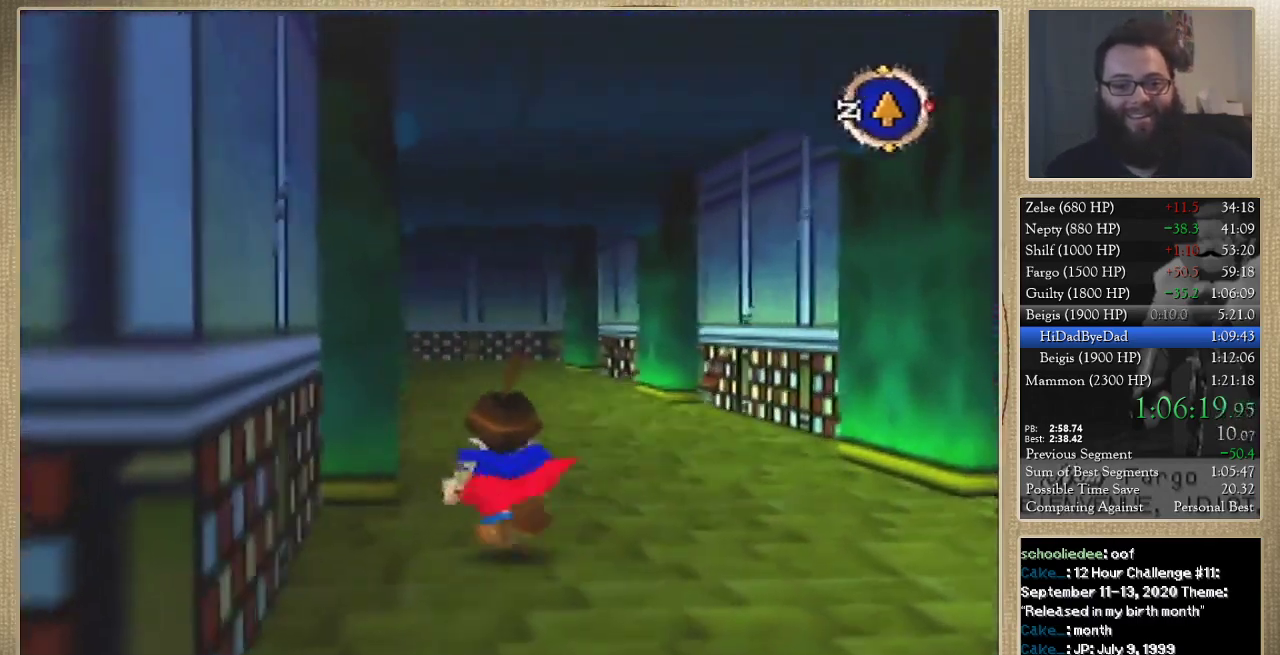
{"buttons": [], "left_stick": "up", "events": []}
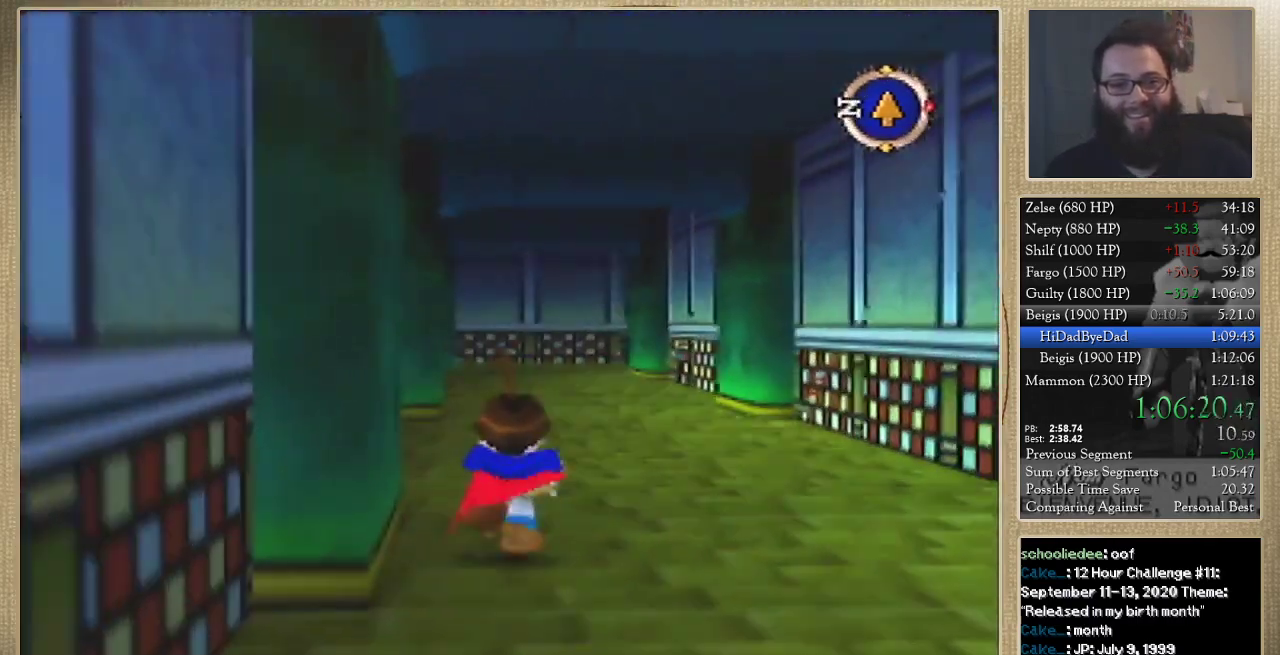
{"buttons": [], "left_stick": "up", "events": []}
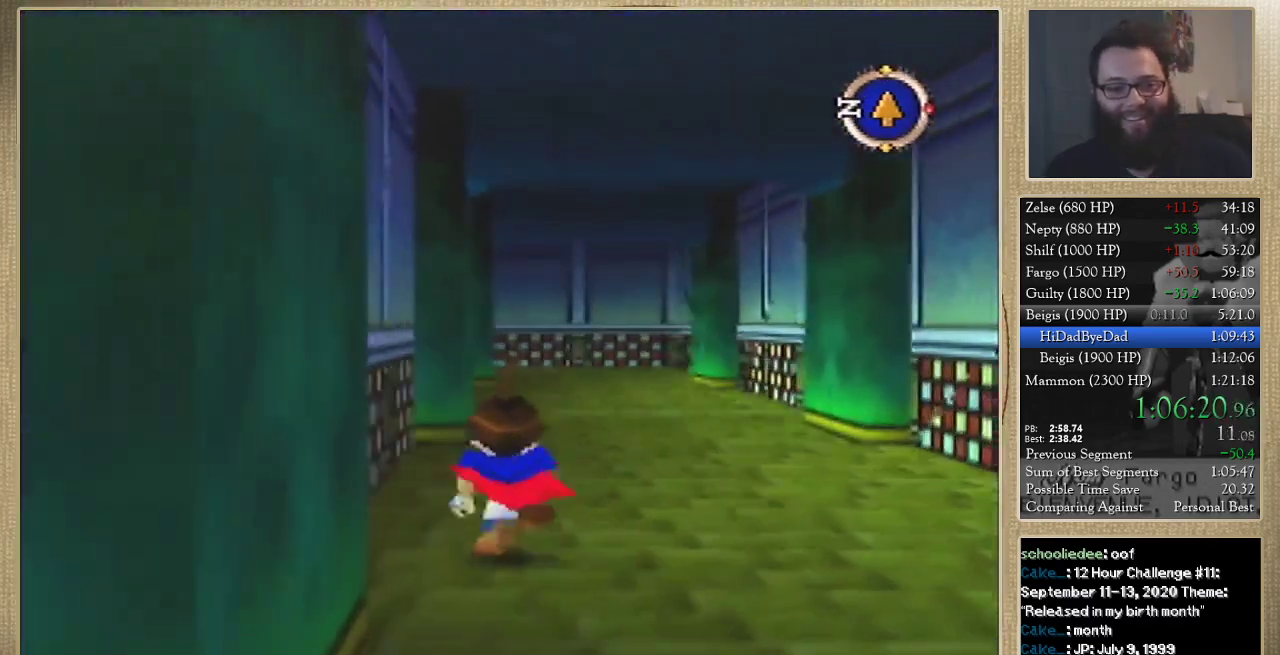
{"buttons": [], "left_stick": "up", "events": []}
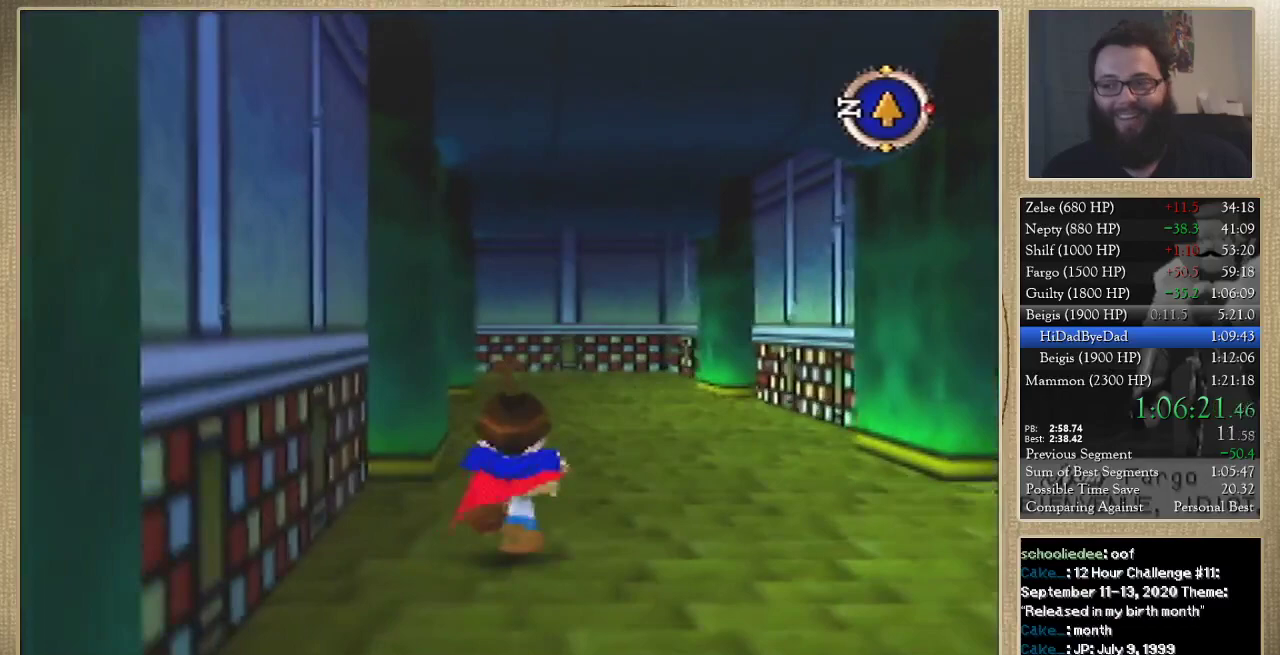
{"buttons": [], "left_stick": "up", "events": []}
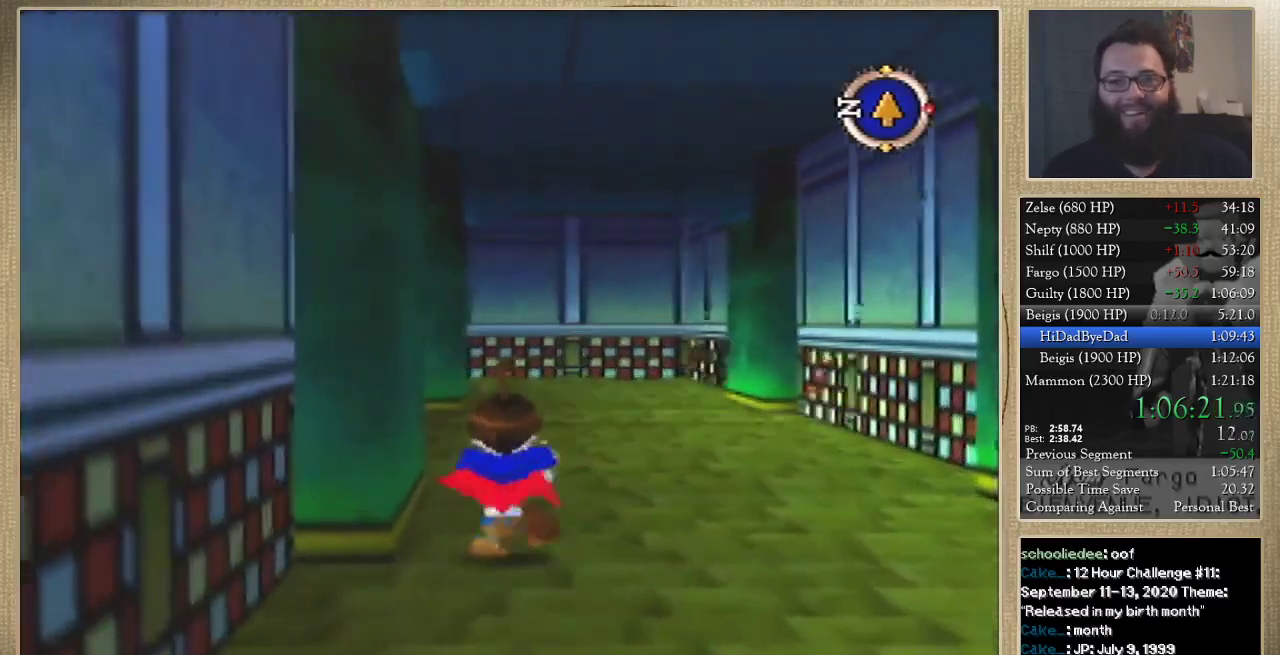
{"buttons": [], "left_stick": "up", "events": []}
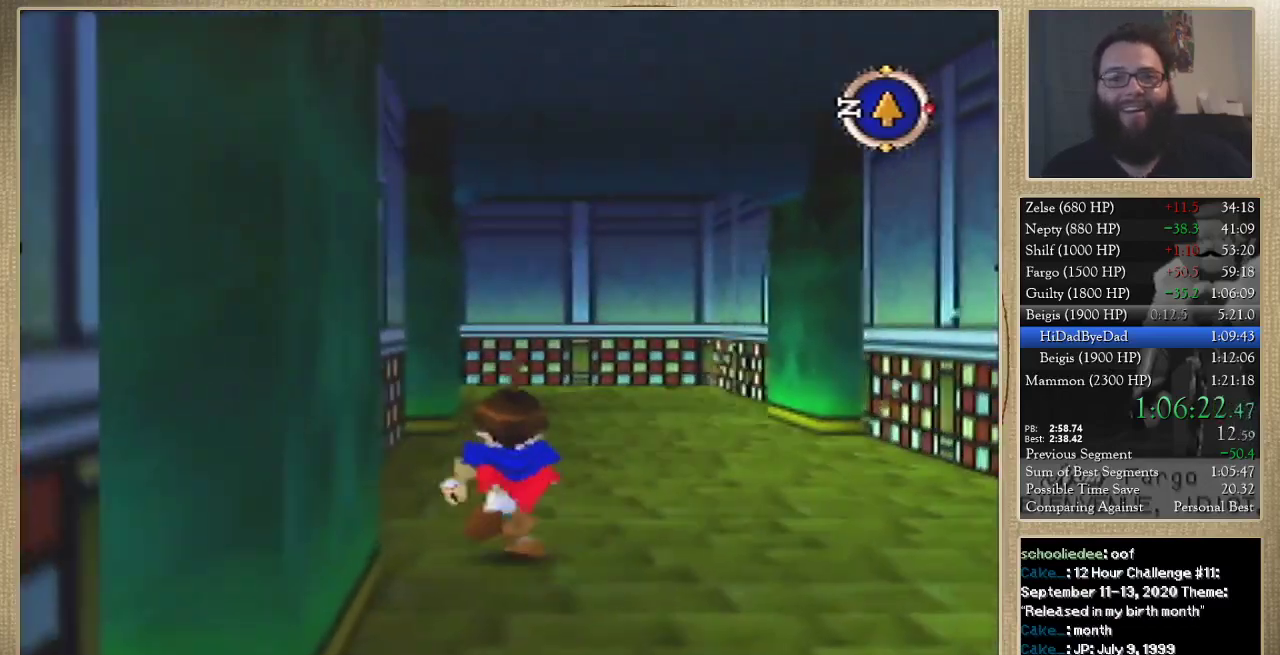
{"buttons": [], "left_stick": "up", "events": []}
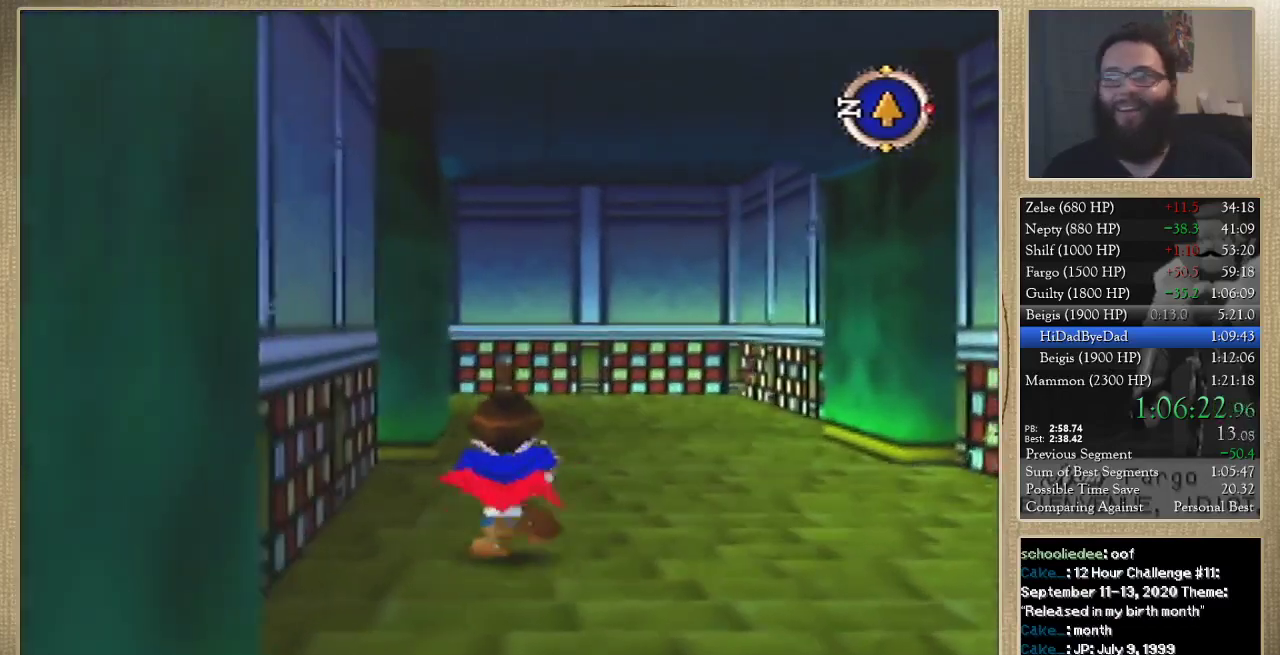
{"buttons": [], "left_stick": "up", "events": []}
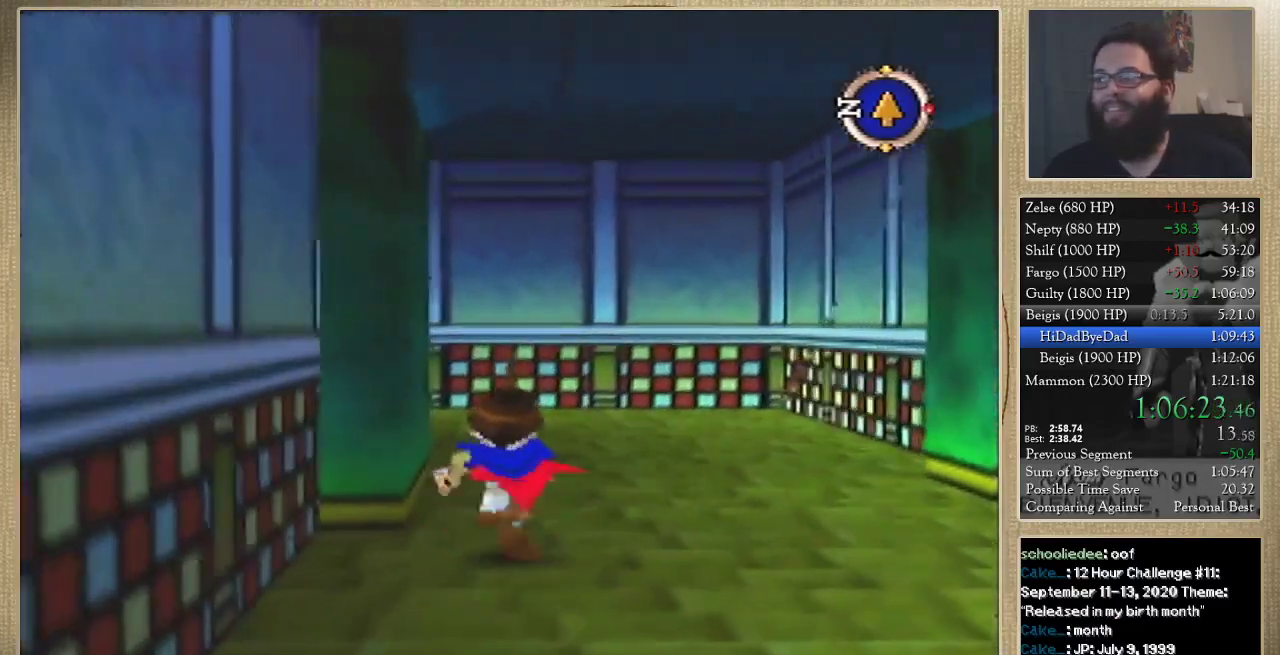
{"buttons": [], "left_stick": "up", "events": []}
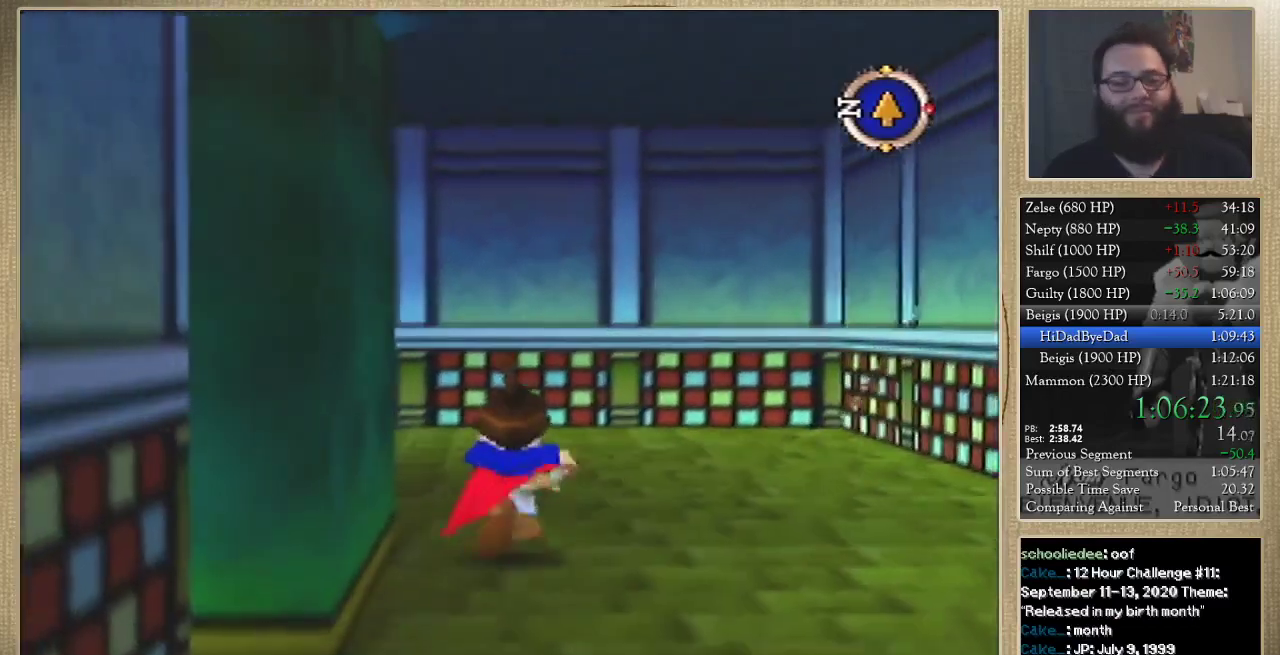
{"buttons": [], "left_stick": "up-left", "events": [[400, "left_stick", "up-left"]]}
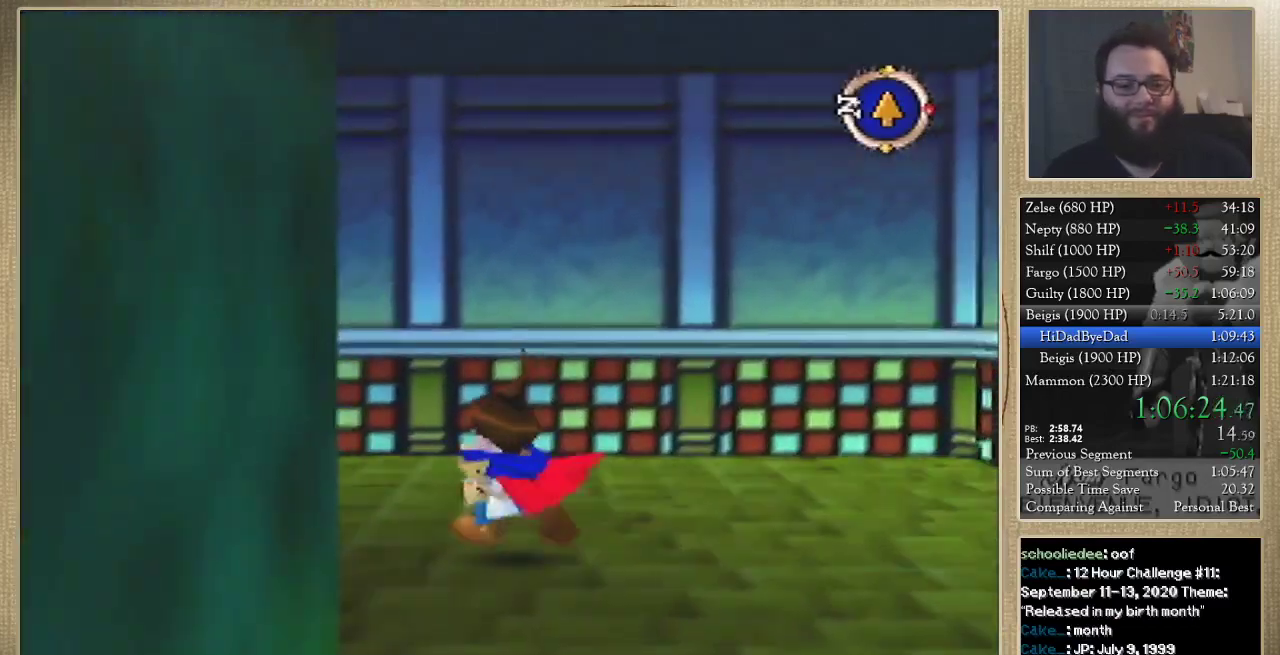
{"buttons": [], "left_stick": "up-left", "events": []}
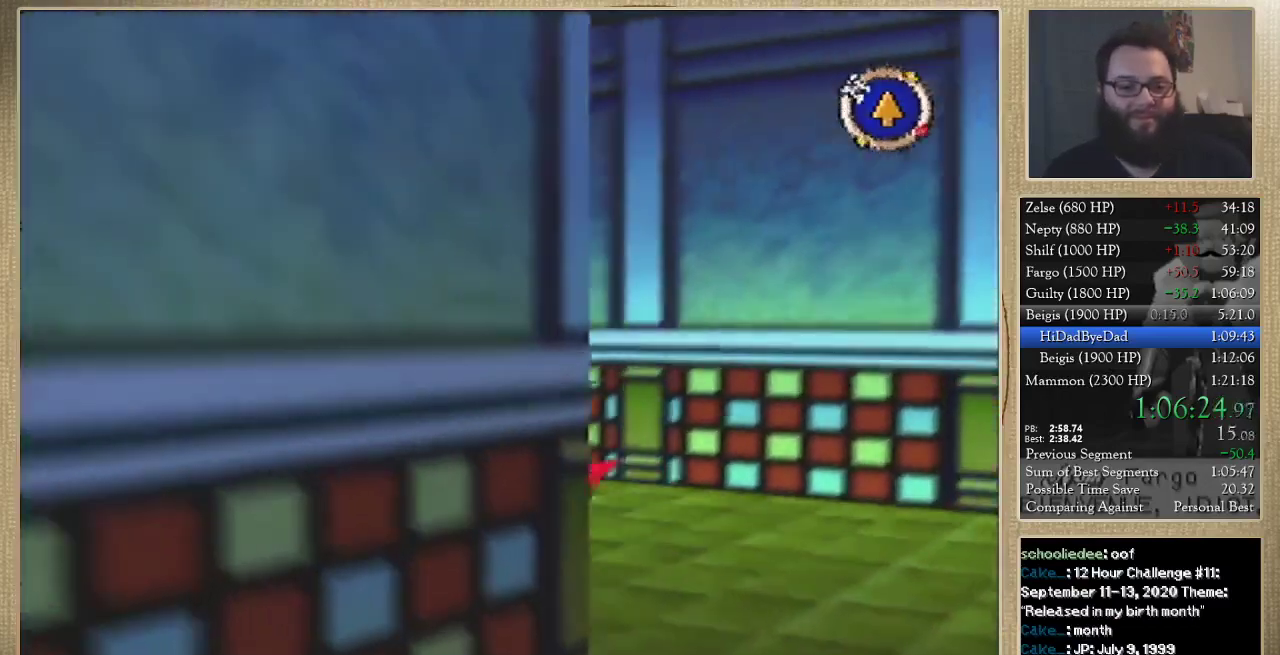
{"buttons": [], "left_stick": "up-left", "events": []}
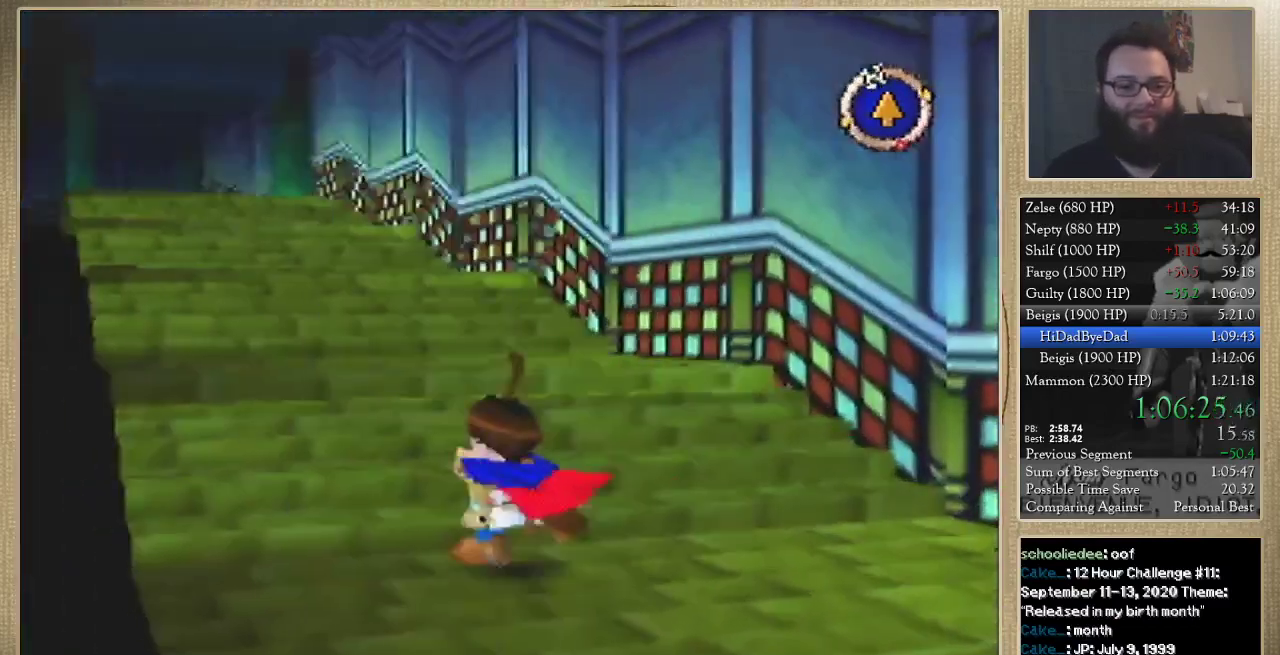
{"buttons": [], "left_stick": "up", "events": [[133, "left_stick", "up"], [300, "left_stick", "up-left"], [400, "left_stick", "up"]]}
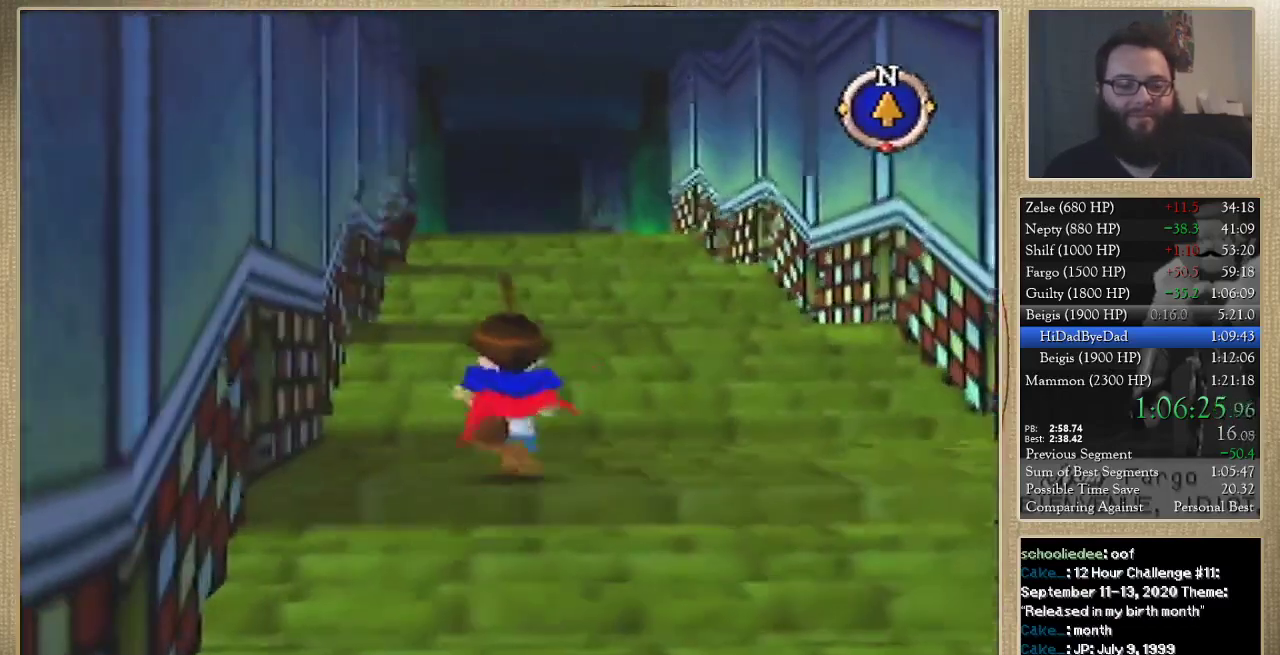
{"buttons": [], "left_stick": "up", "events": []}
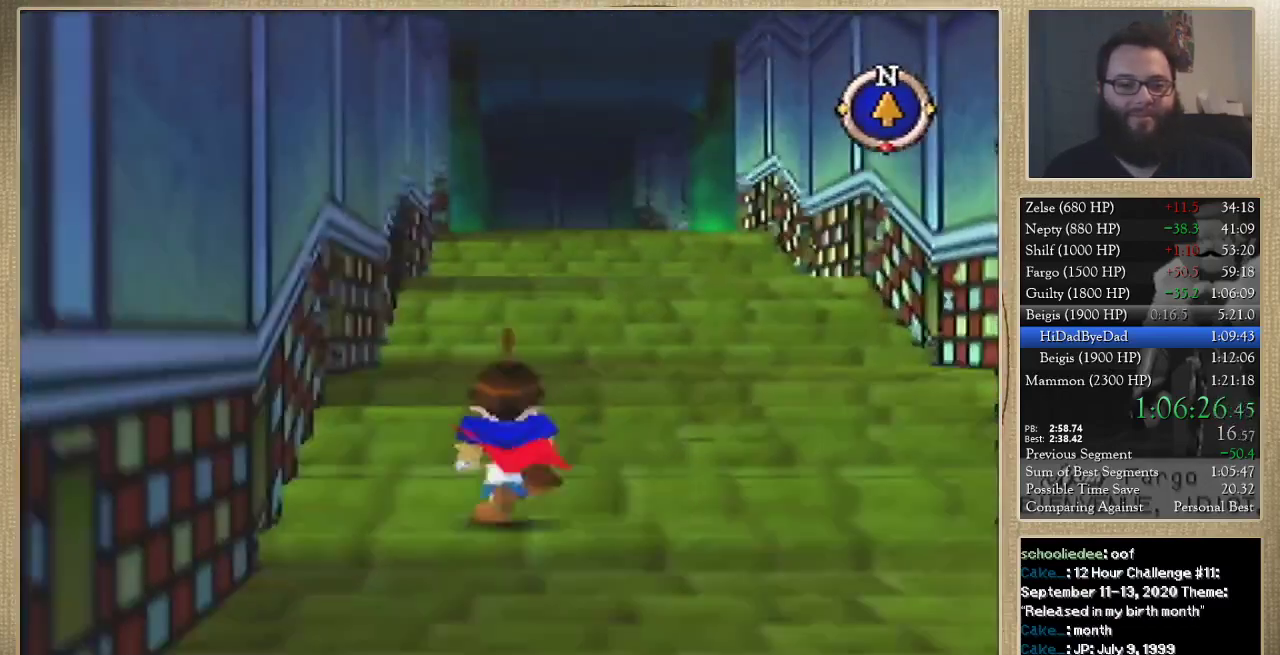
{"buttons": [], "left_stick": "up", "events": []}
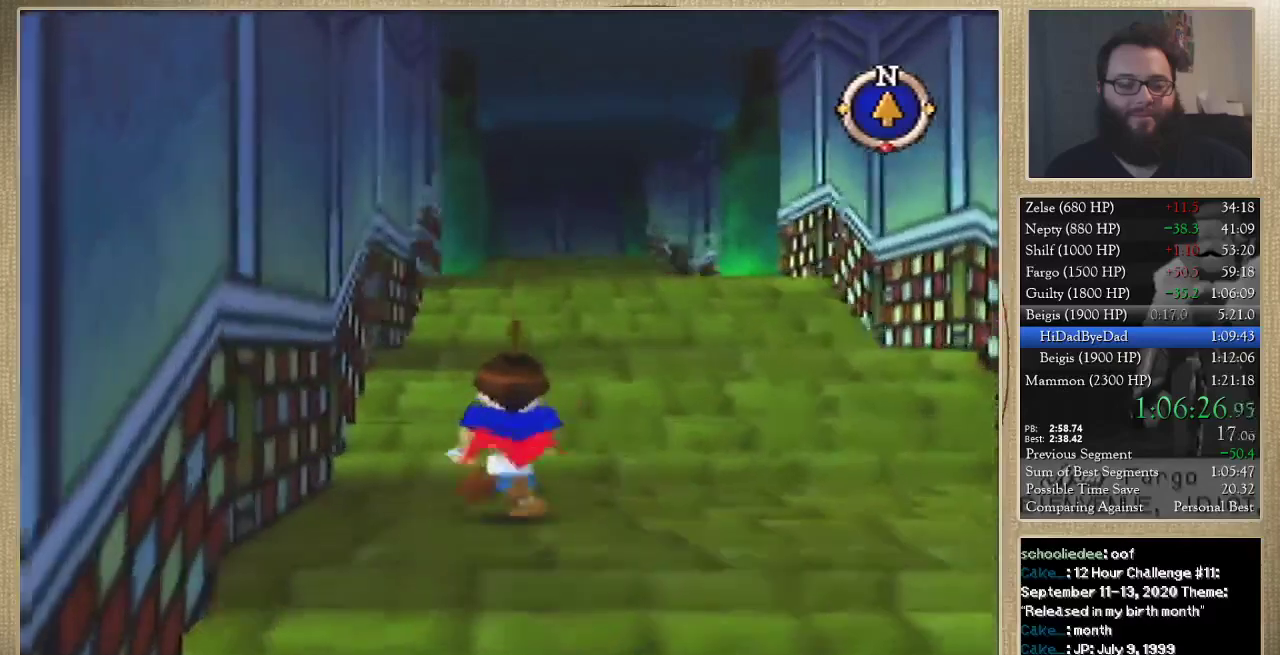
{"buttons": [], "left_stick": "up", "events": []}
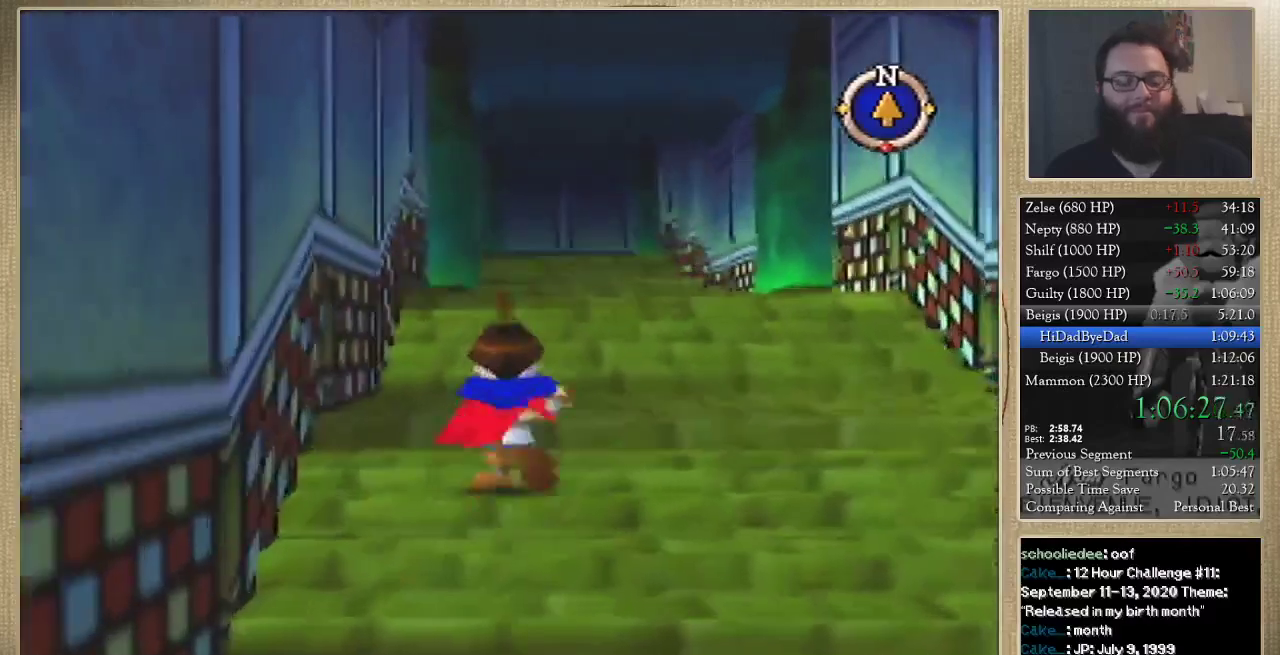
{"buttons": [], "left_stick": "up", "events": []}